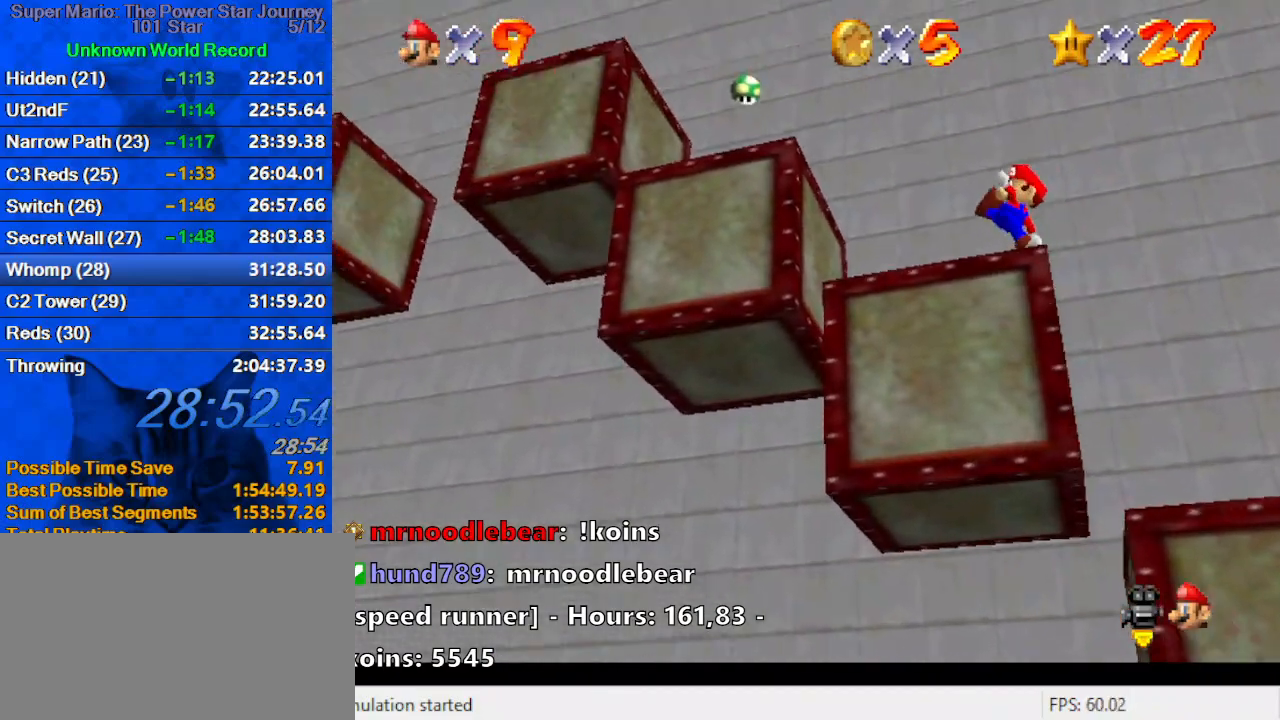
Gameplay with keyboard; each line is a JSON object with the keys held at the frame after it. "events" lists presses ("down") and releases ("up") of "a", "c", "ctrl", "d", "down", "left", "return", "right", "s", "shift", "up", "w", "x" and "y" between this image and that frame as [ms after this image, input, new state], when the widget could be followed in between. No other keys are recorded. Mouse input is not recorded.
{"keys": ["left", "shift"], "events": [[67, "down", "down"], [67, "left", "up"], [167, "down", "up"], [300, "shift", "down"], [333, "left", "down"]]}
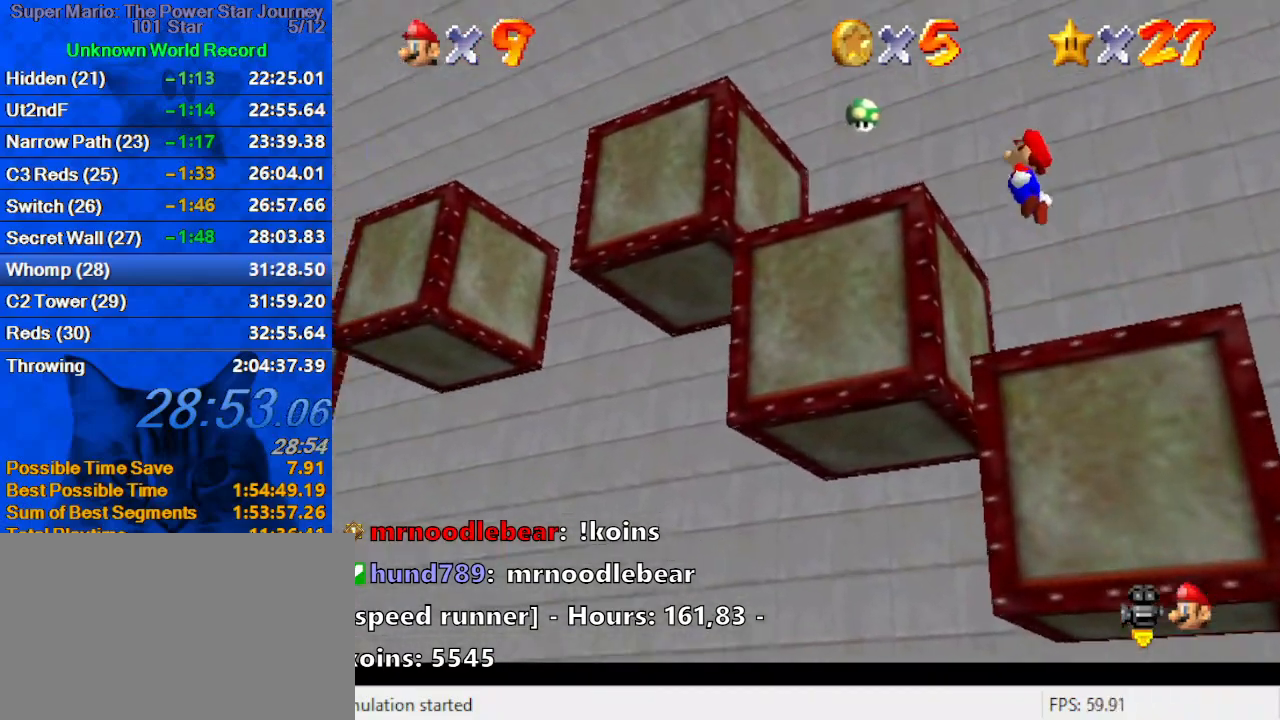
{"keys": [], "events": [[167, "ctrl", "down"], [167, "left", "up"], [233, "shift", "up"], [267, "ctrl", "up"], [300, "a", "down"], [500, "a", "up"]]}
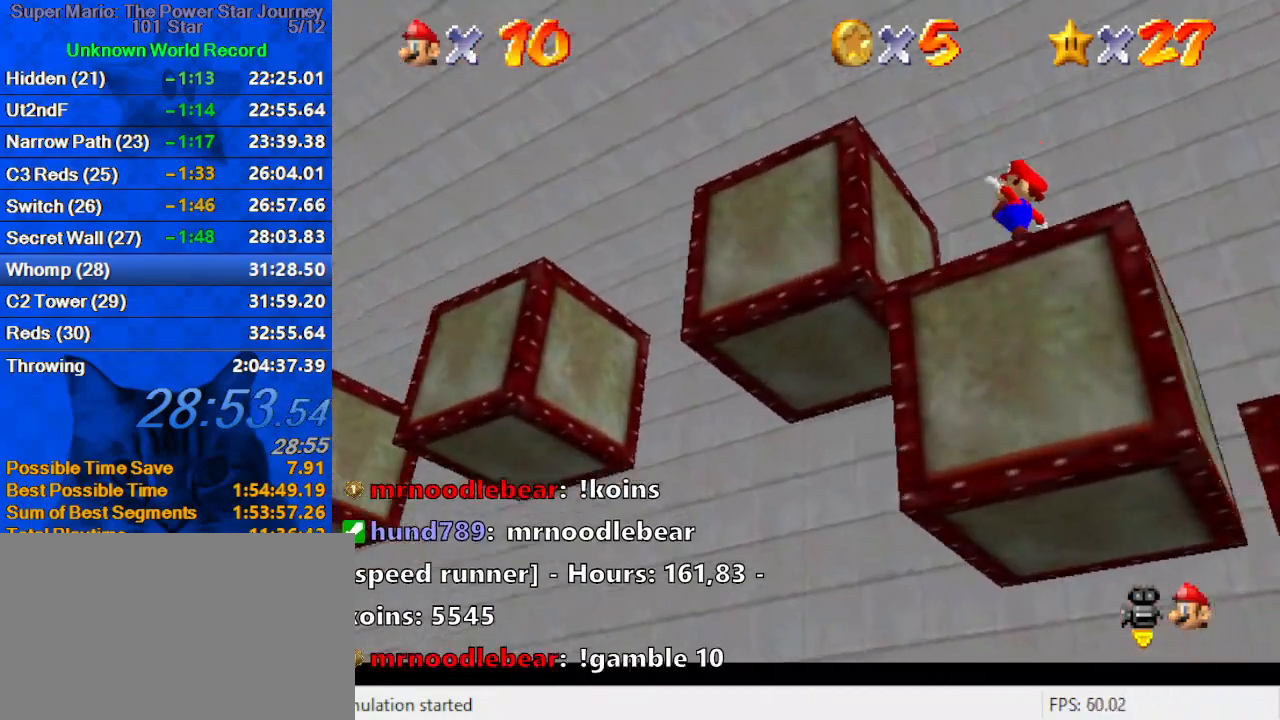
{"keys": ["left"], "events": [[33, "left", "down"], [100, "left", "up"], [233, "shift", "down"], [333, "down", "down"], [333, "left", "down"], [400, "shift", "up"], [467, "down", "up"]]}
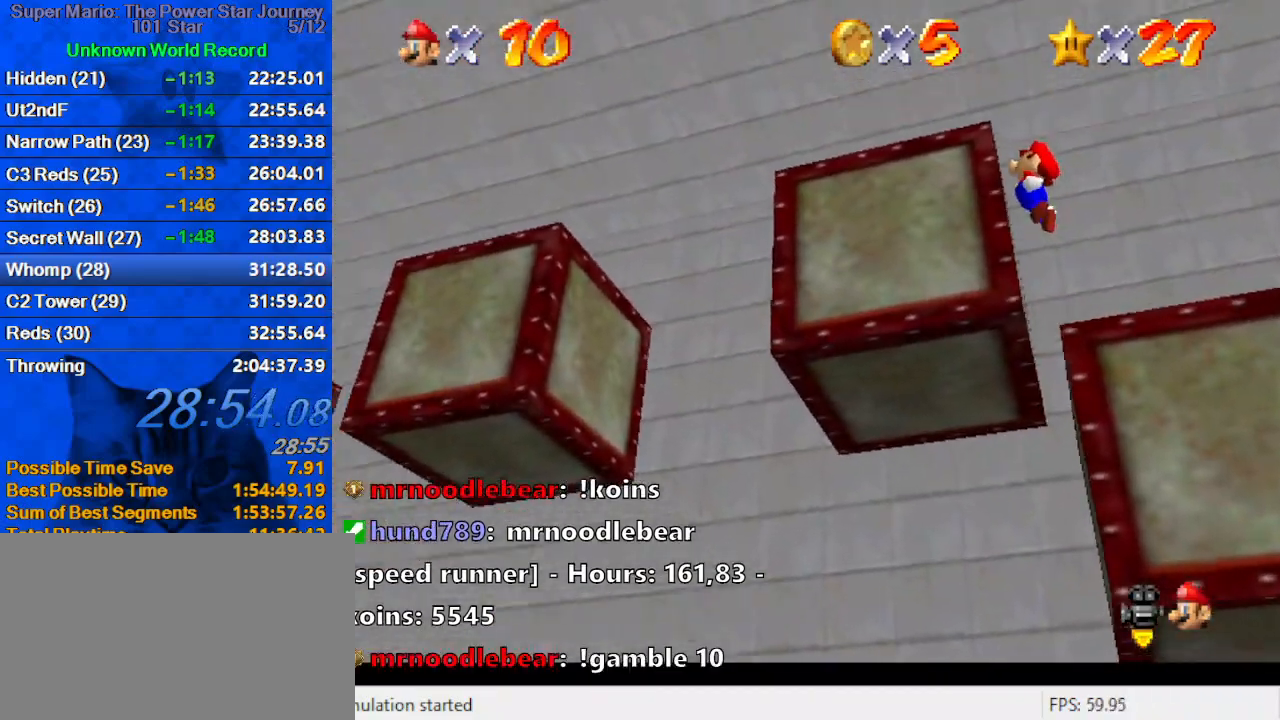
{"keys": ["w"], "events": [[67, "shift", "down"], [133, "left", "up"], [133, "shift", "up"], [233, "shift", "down"], [333, "shift", "up"], [433, "w", "down"]]}
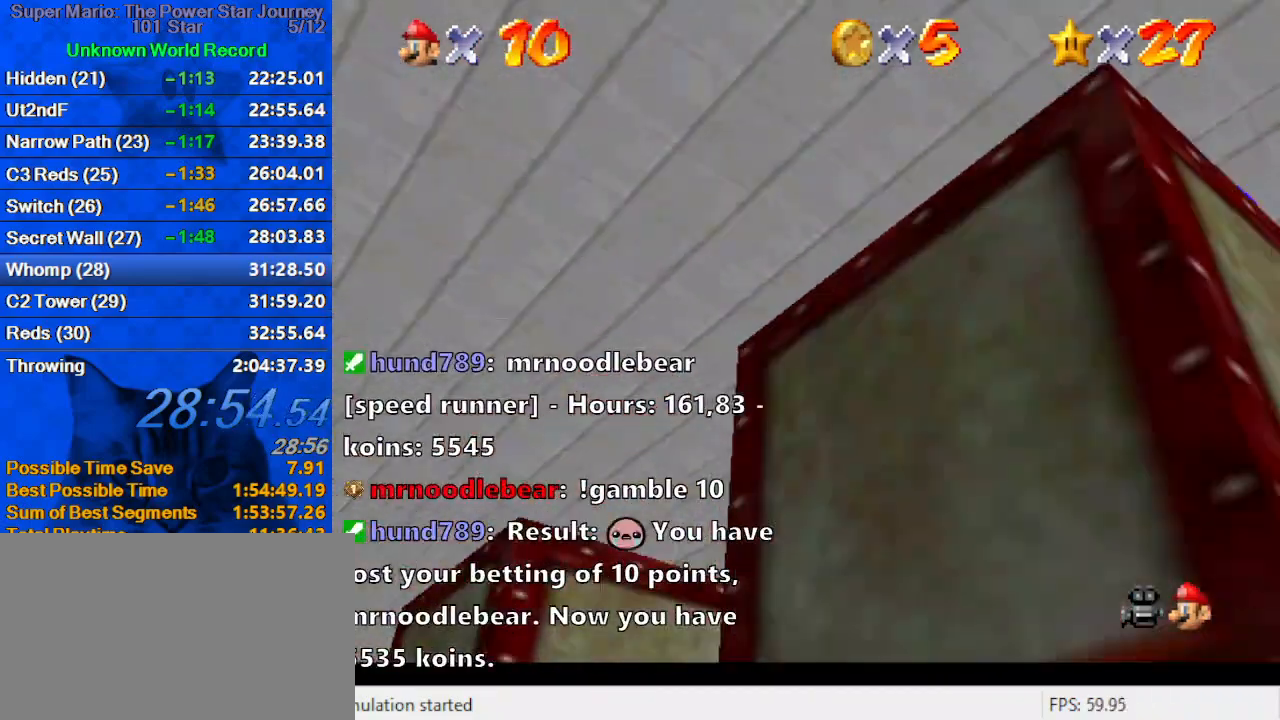
{"keys": ["down", "left"], "events": [[33, "a", "down"], [33, "w", "up"], [67, "s", "down"], [100, "left", "down"], [100, "up", "down"], [200, "a", "up"], [200, "s", "up"], [267, "a", "down"], [267, "s", "down"], [400, "a", "up"], [400, "s", "up"], [400, "up", "up"], [500, "down", "down"]]}
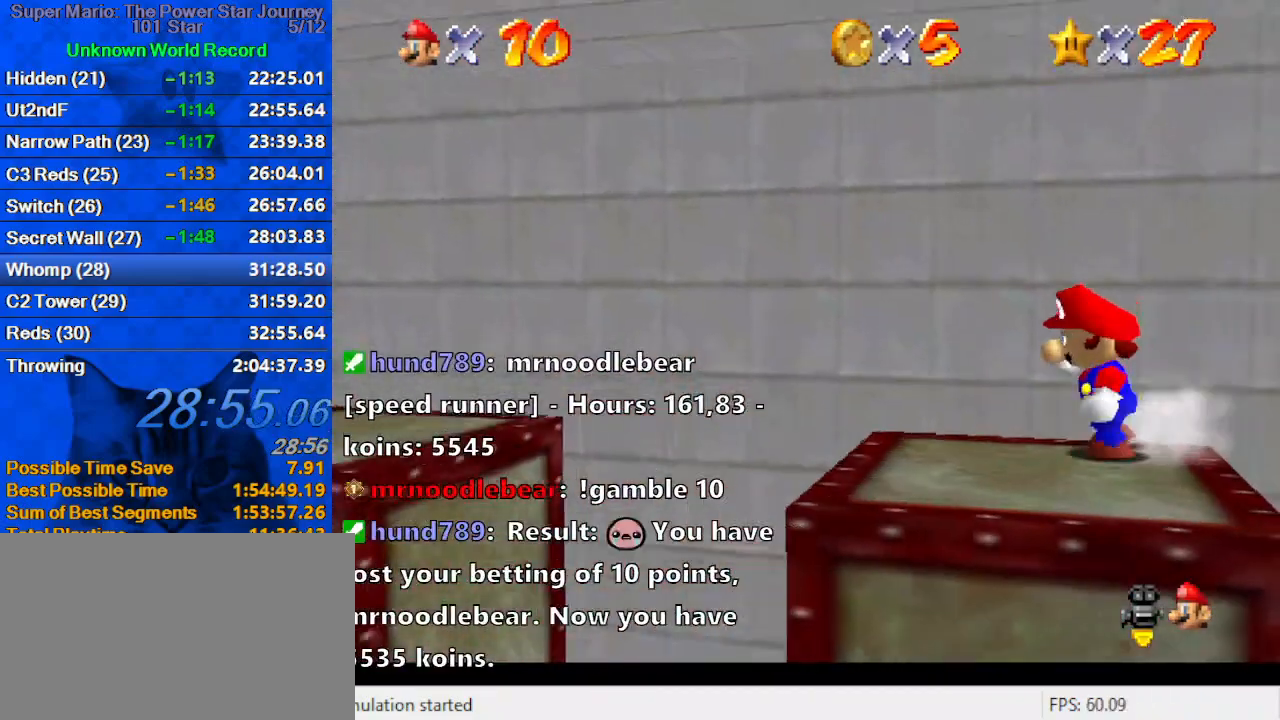
{"keys": ["down", "left", "shift"], "events": [[167, "down", "up"], [367, "shift", "down"], [467, "down", "down"]]}
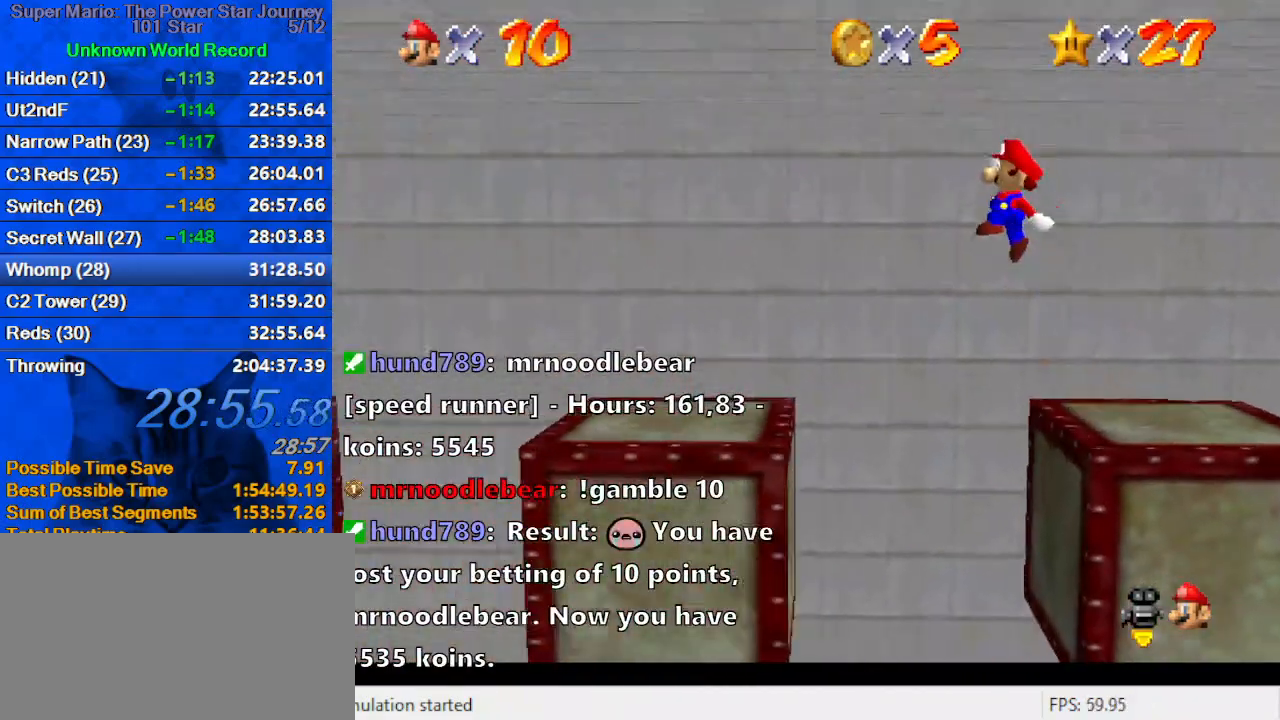
{"keys": ["down", "left"], "events": [[100, "shift", "up"], [233, "left", "up"], [433, "left", "down"]]}
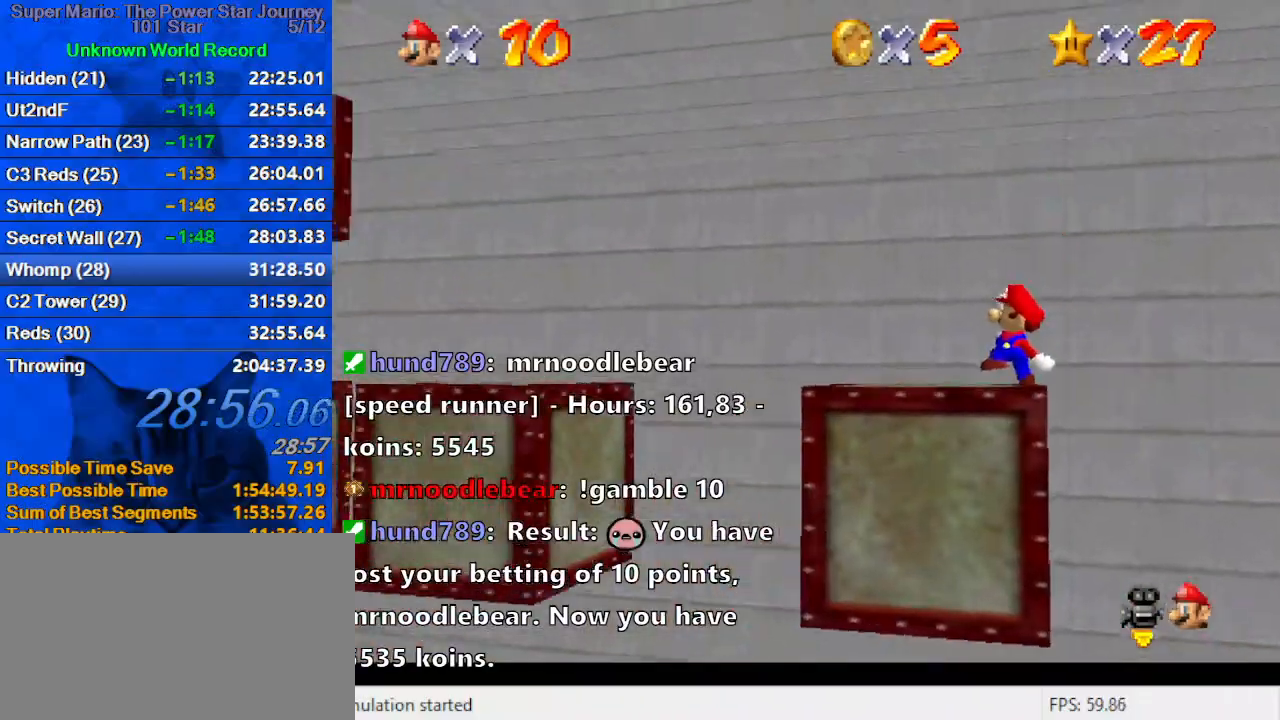
{"keys": ["a", "left"], "events": [[67, "down", "up"], [300, "shift", "down"], [433, "a", "down"], [433, "shift", "up"]]}
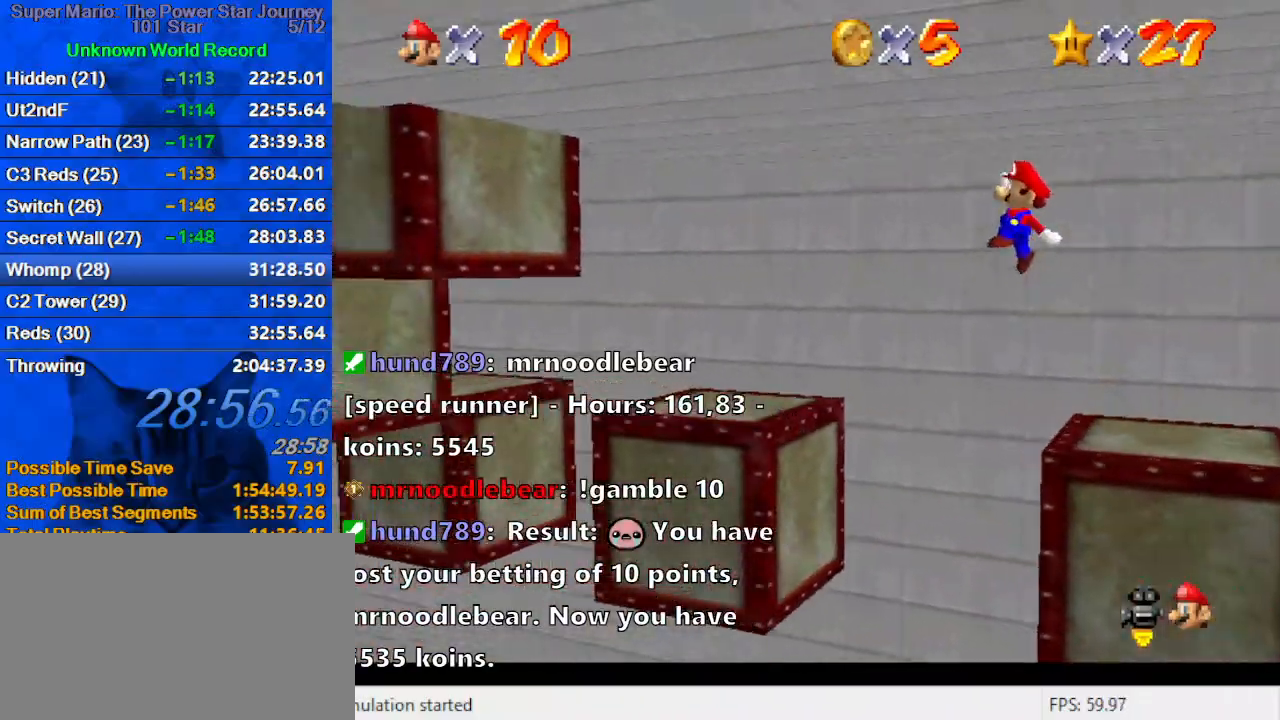
{"keys": ["left"], "events": [[133, "a", "up"]]}
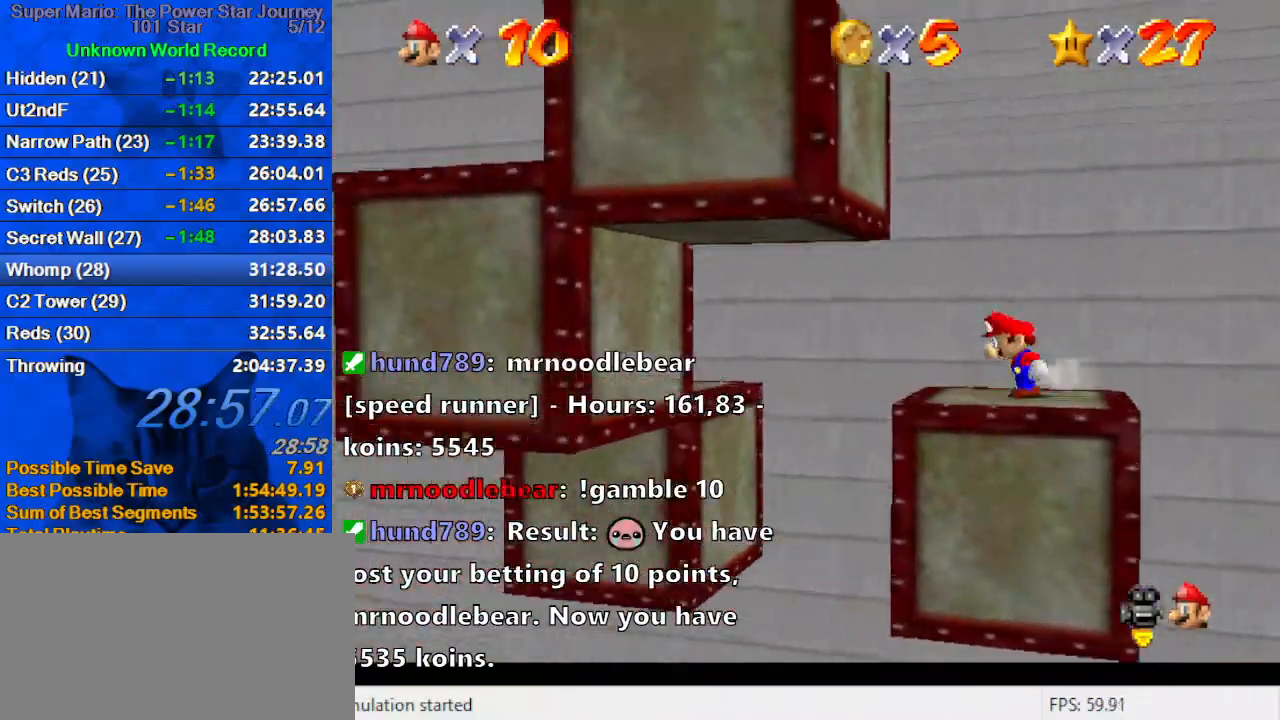
{"keys": ["d", "down"], "events": [[100, "shift", "down"], [233, "shift", "up"], [333, "d", "down"], [333, "left", "up"], [333, "w", "down"], [400, "d", "up"], [467, "w", "up"], [500, "d", "down"], [500, "down", "down"]]}
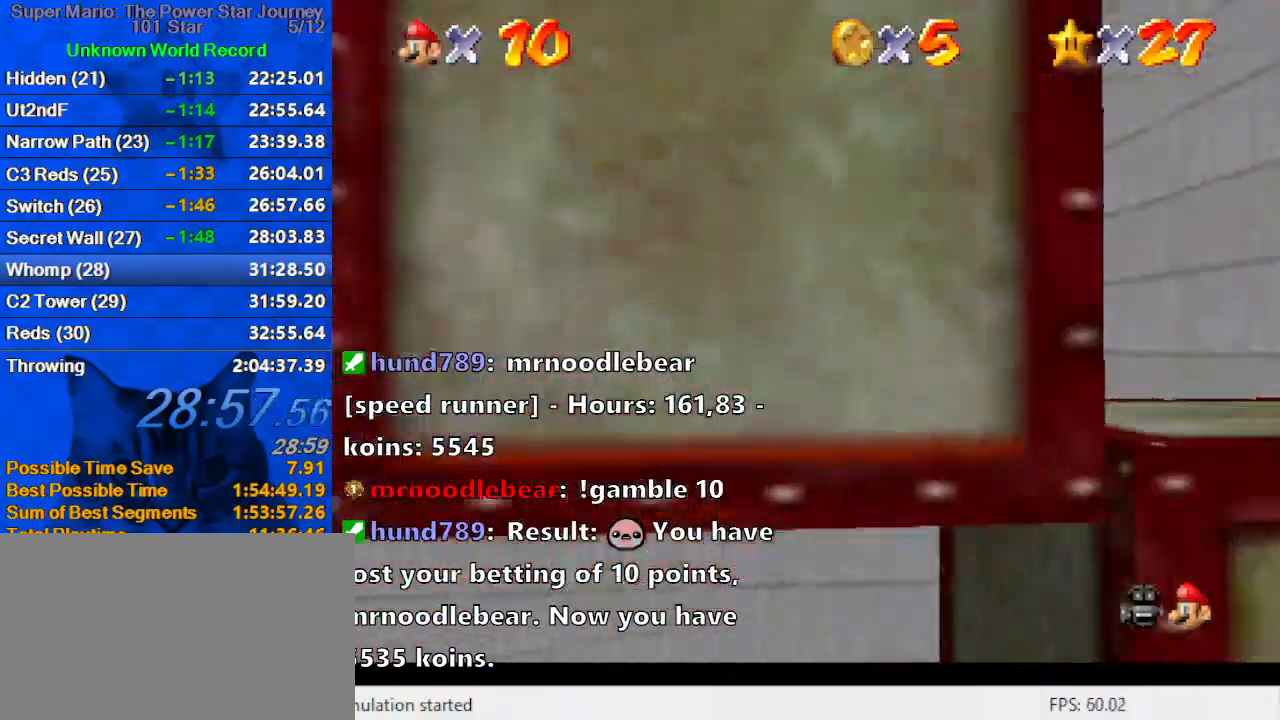
{"keys": ["left"], "events": [[100, "d", "up"], [100, "down", "up"], [200, "d", "down"], [300, "d", "up"], [333, "left", "down"]]}
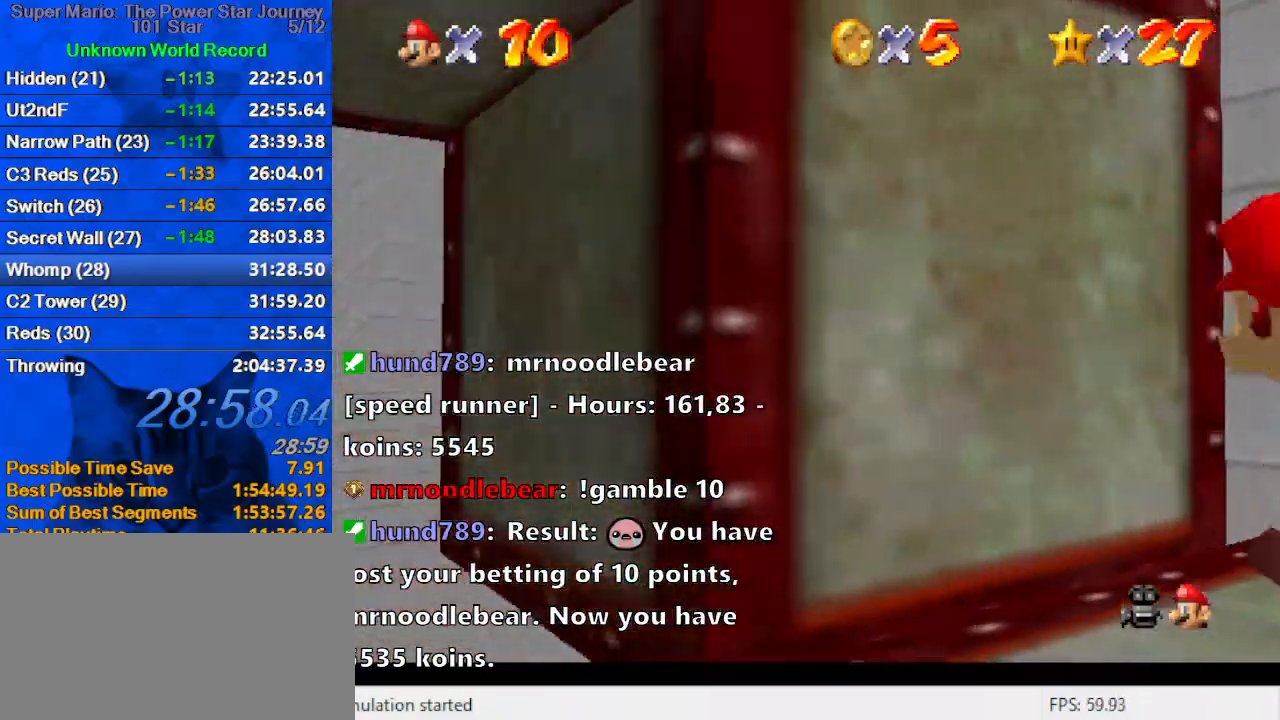
{"keys": ["up"], "events": [[33, "shift", "down"], [67, "down", "down"], [167, "shift", "up"], [200, "d", "down"], [200, "down", "up"], [300, "d", "up"], [300, "left", "up"], [367, "d", "down"], [500, "d", "up"], [500, "up", "down"]]}
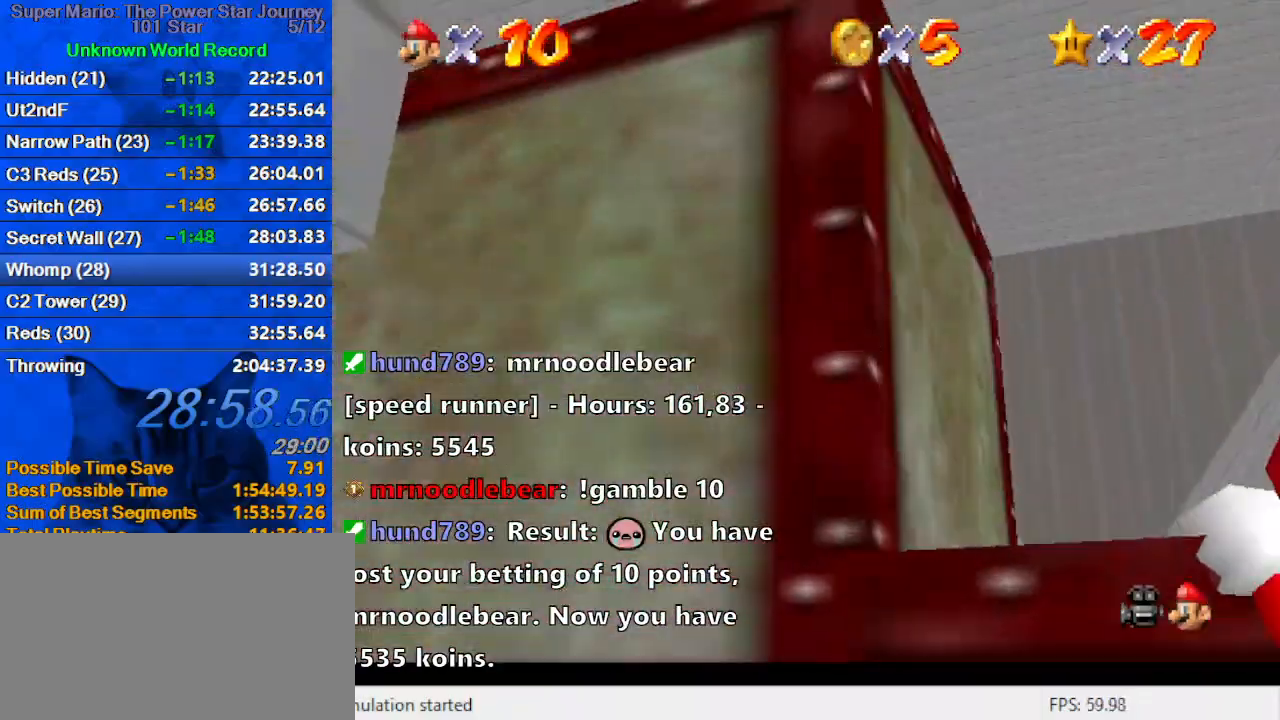
{"keys": ["up"], "events": [[33, "shift", "down"], [167, "shift", "up"], [233, "d", "down"], [267, "s", "down"], [400, "d", "up"], [400, "s", "up"]]}
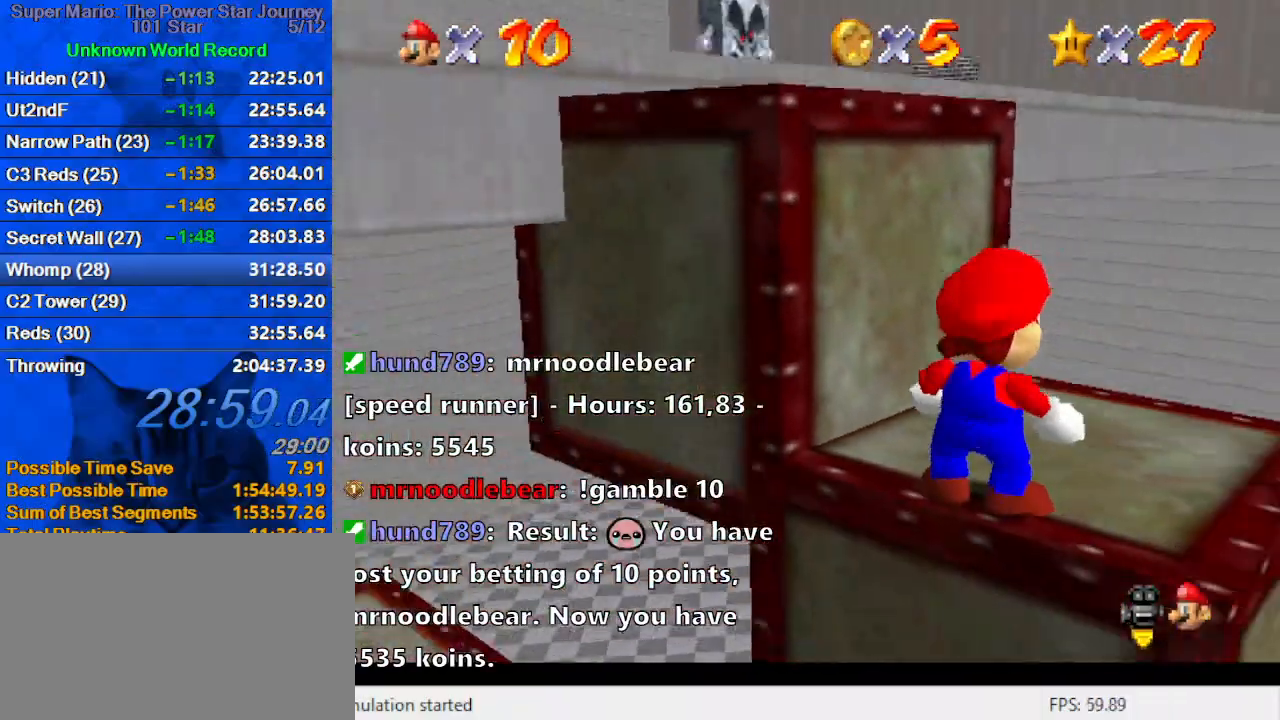
{"keys": ["left", "up"], "events": [[200, "shift", "down"], [233, "left", "down"], [433, "shift", "up"]]}
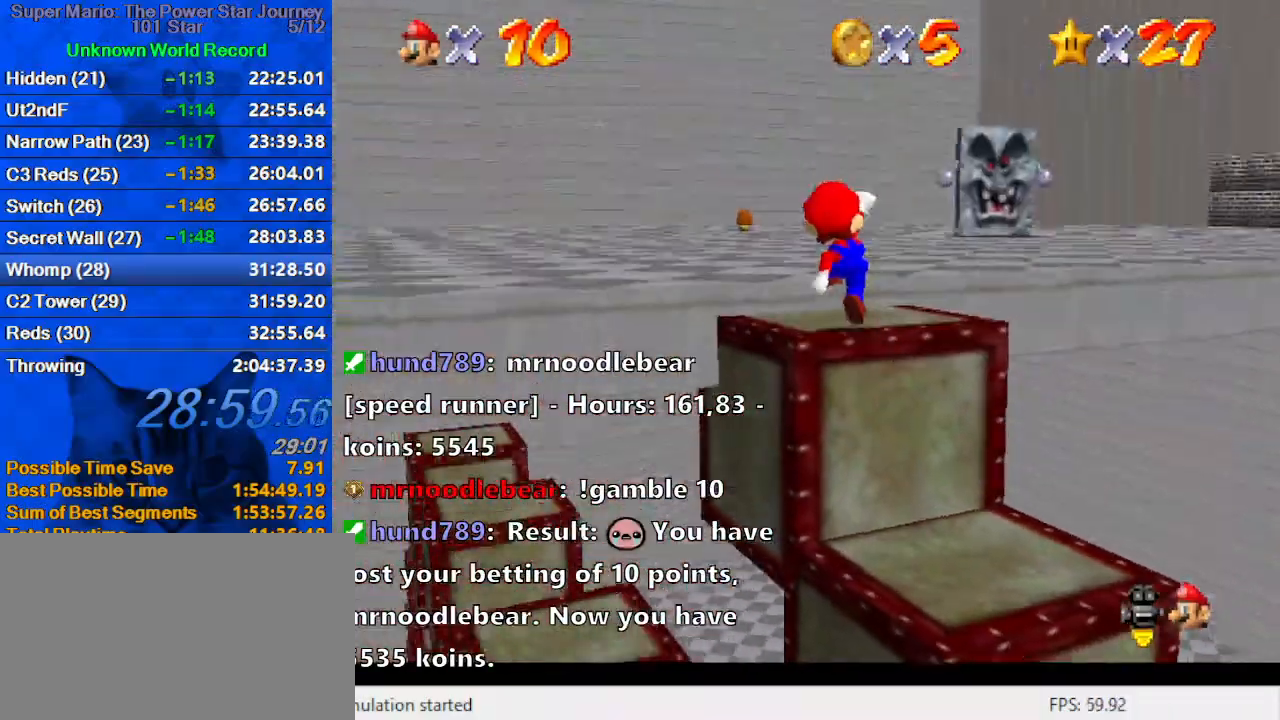
{"keys": ["shift", "up"], "events": [[67, "left", "up"], [400, "shift", "down"]]}
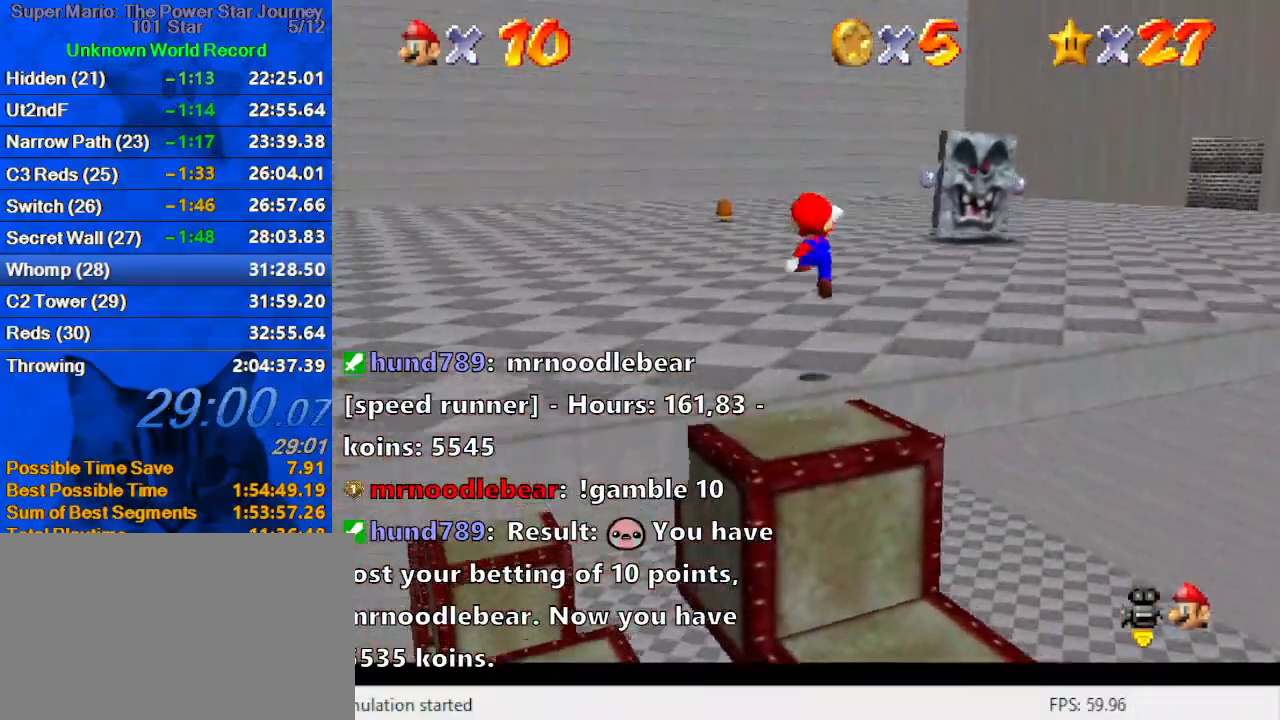
{"keys": ["shift", "up"], "events": [[33, "shift", "up"], [400, "ctrl", "down"], [467, "ctrl", "up"], [500, "shift", "down"]]}
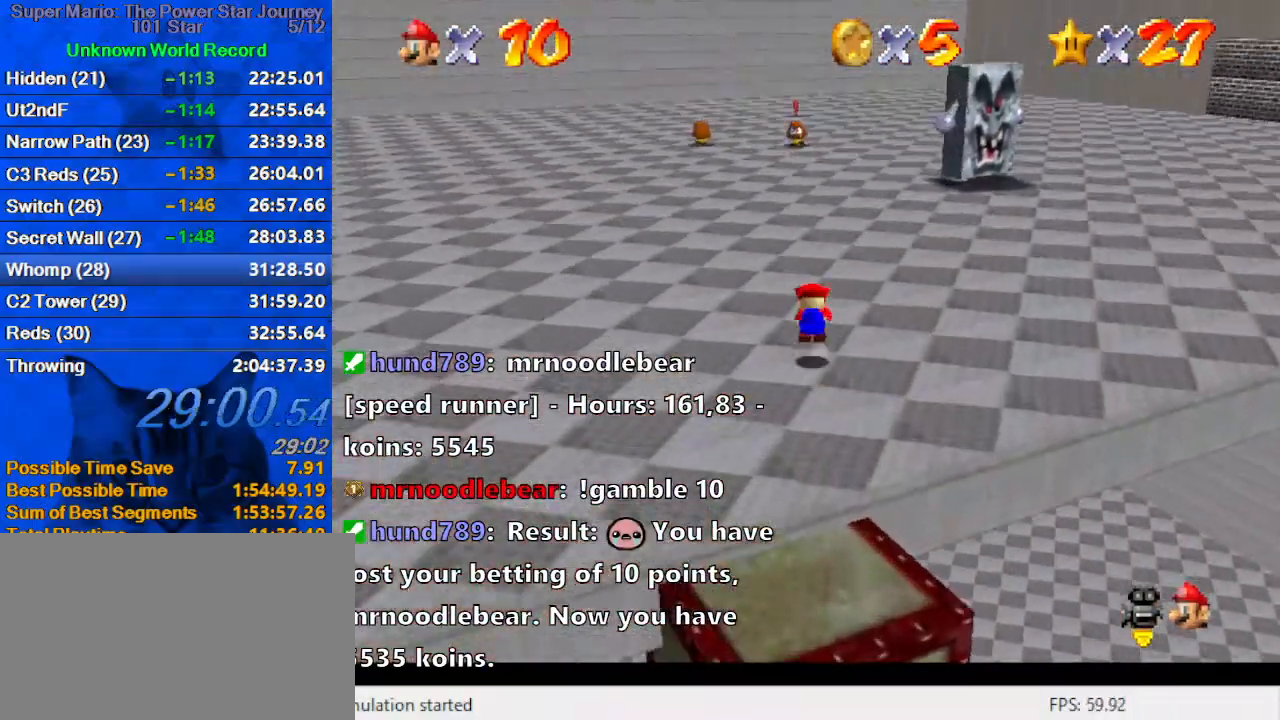
{"keys": ["up"], "events": [[33, "ctrl", "down"], [267, "ctrl", "up"], [267, "shift", "up"]]}
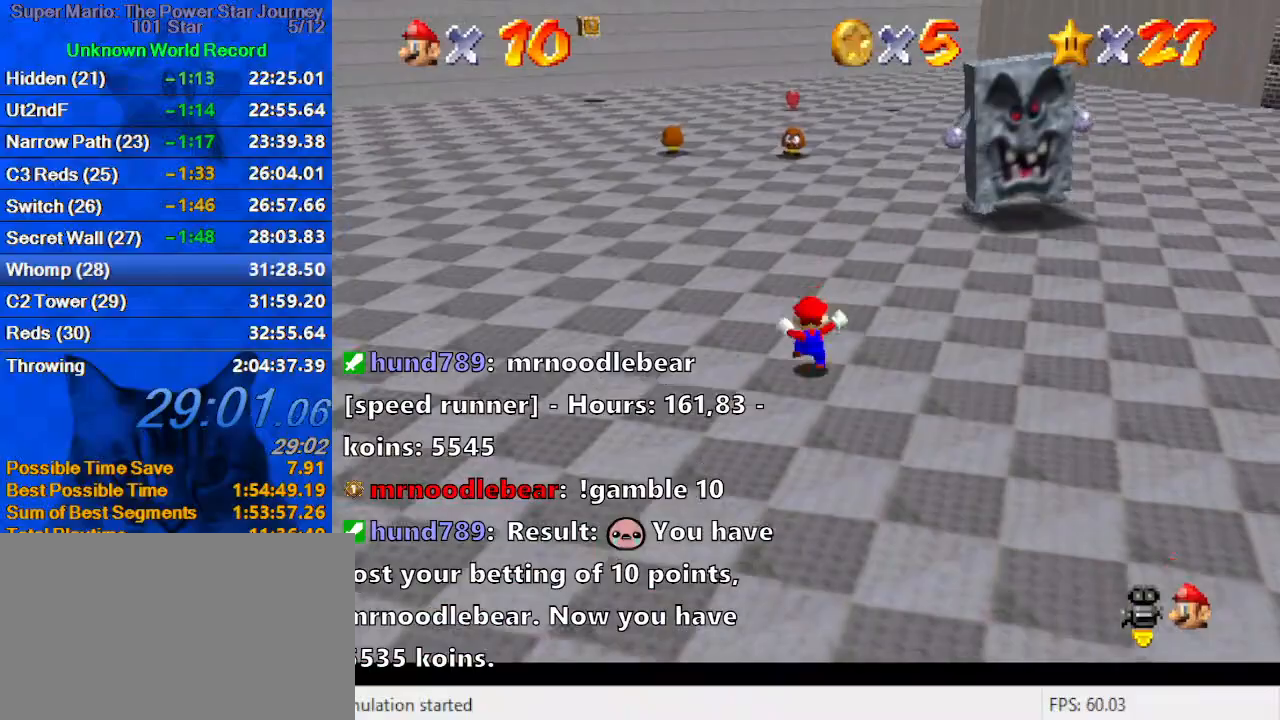
{"keys": ["up"], "events": [[67, "shift", "down"], [100, "ctrl", "down"], [300, "ctrl", "up"], [300, "shift", "up"]]}
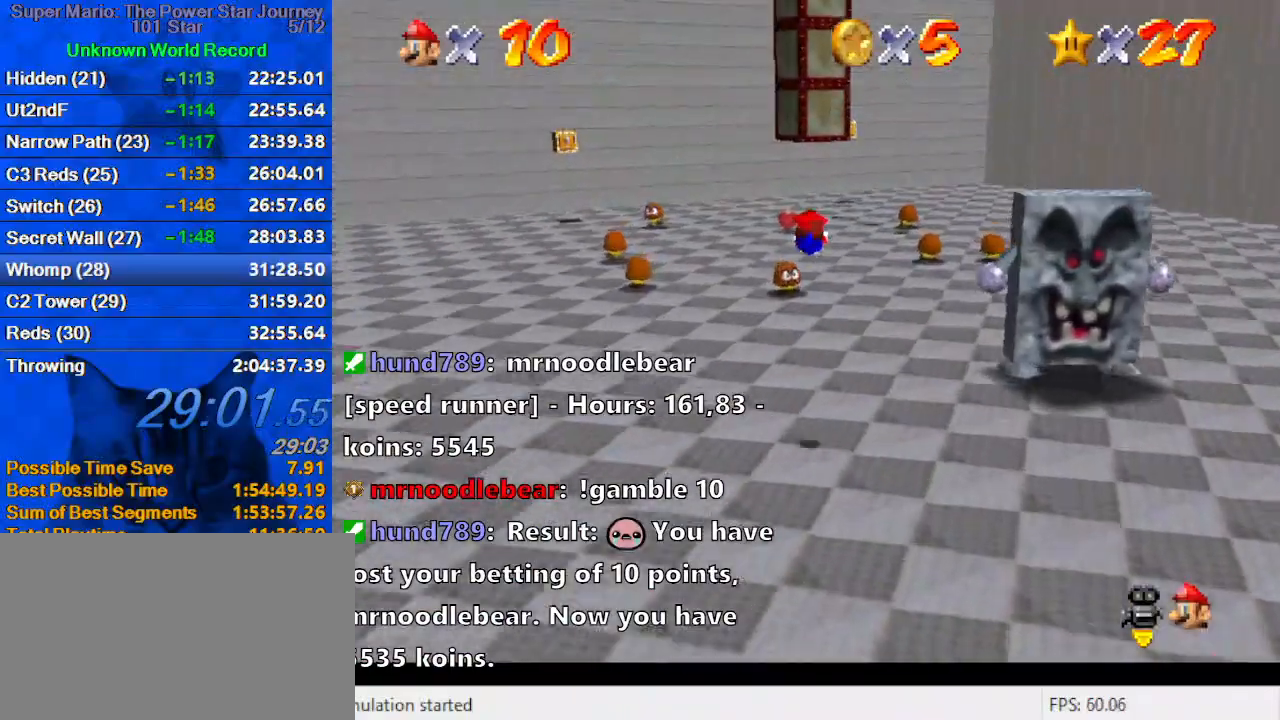
{"keys": ["up"], "events": []}
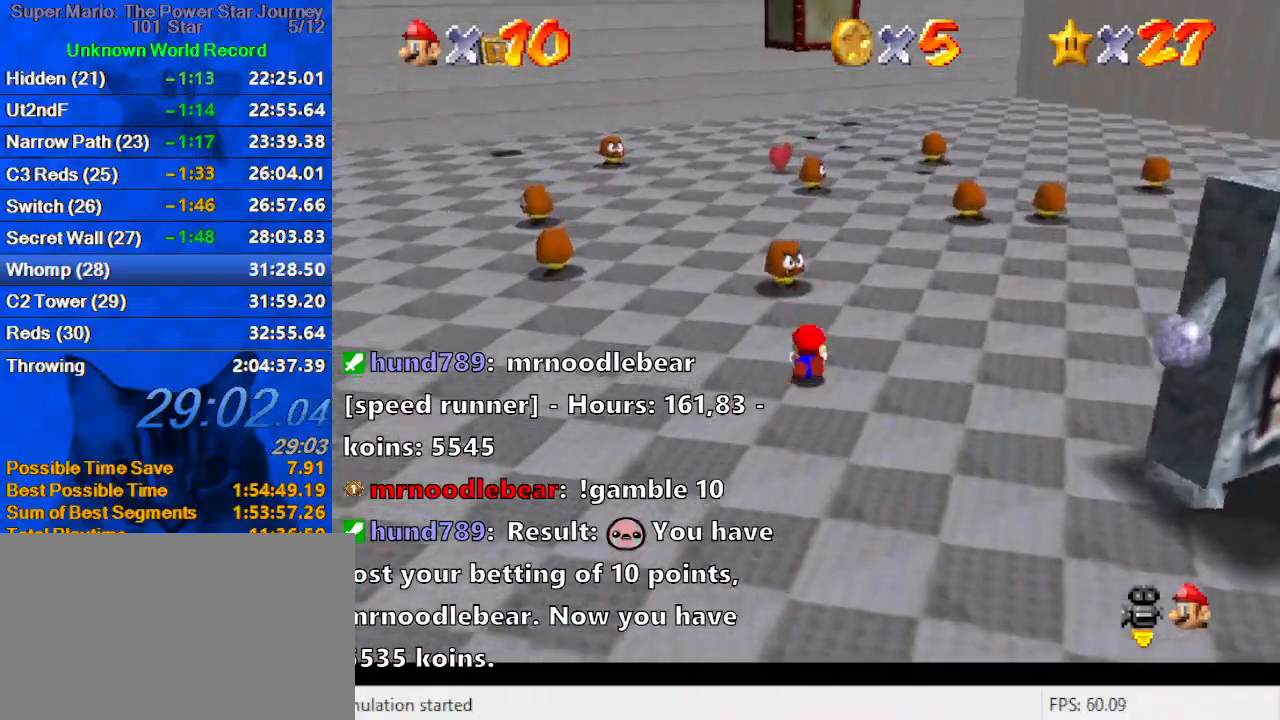
{"keys": ["up"], "events": [[33, "ctrl", "down"], [33, "shift", "down"], [233, "ctrl", "up"], [233, "shift", "up"], [267, "left", "down"], [400, "left", "up"]]}
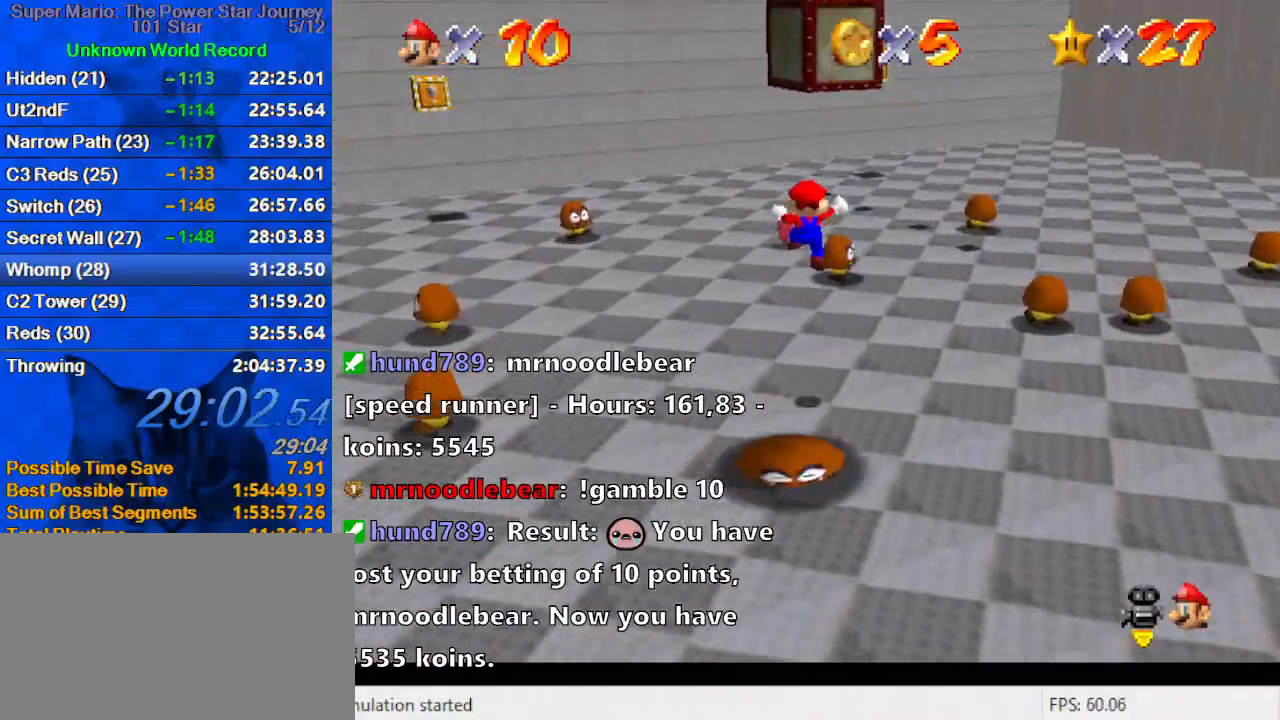
{"keys": ["up"], "events": [[200, "left", "down"], [433, "left", "up"]]}
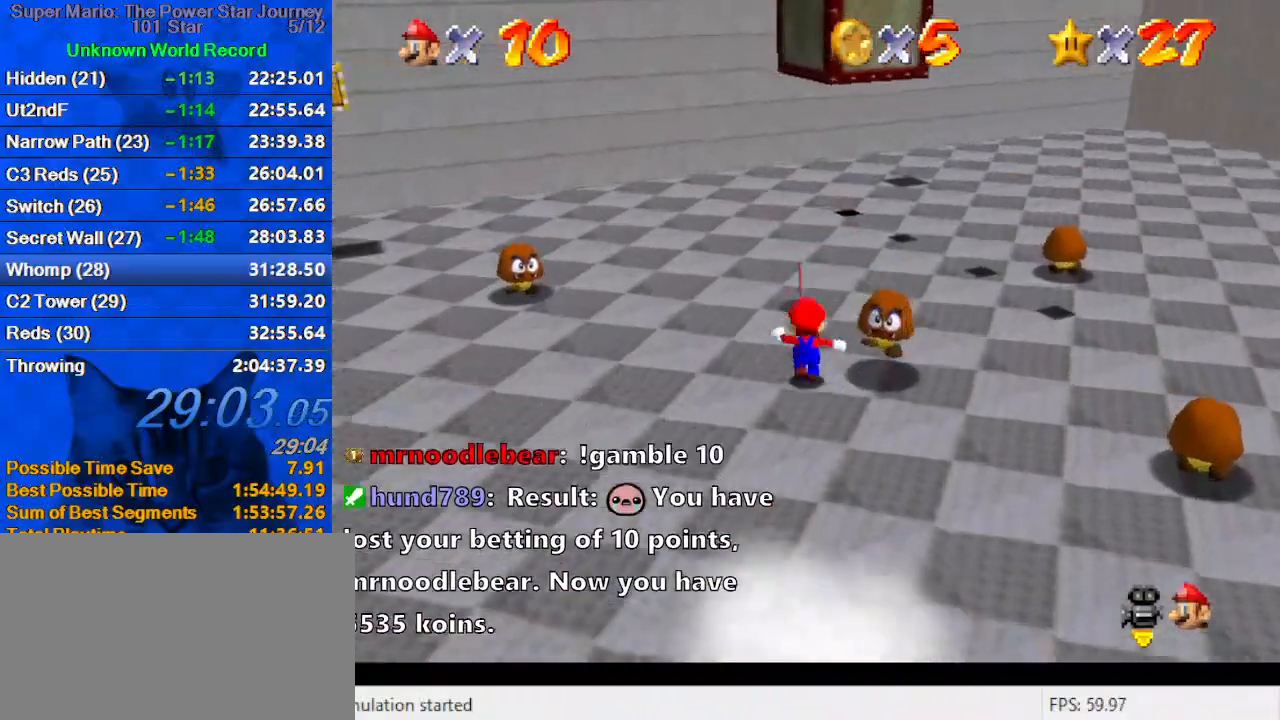
{"keys": ["shift", "up"], "events": [[33, "ctrl", "down"], [167, "ctrl", "up"], [200, "a", "down"], [267, "right", "down"], [367, "a", "up"], [367, "right", "up"], [433, "shift", "down"]]}
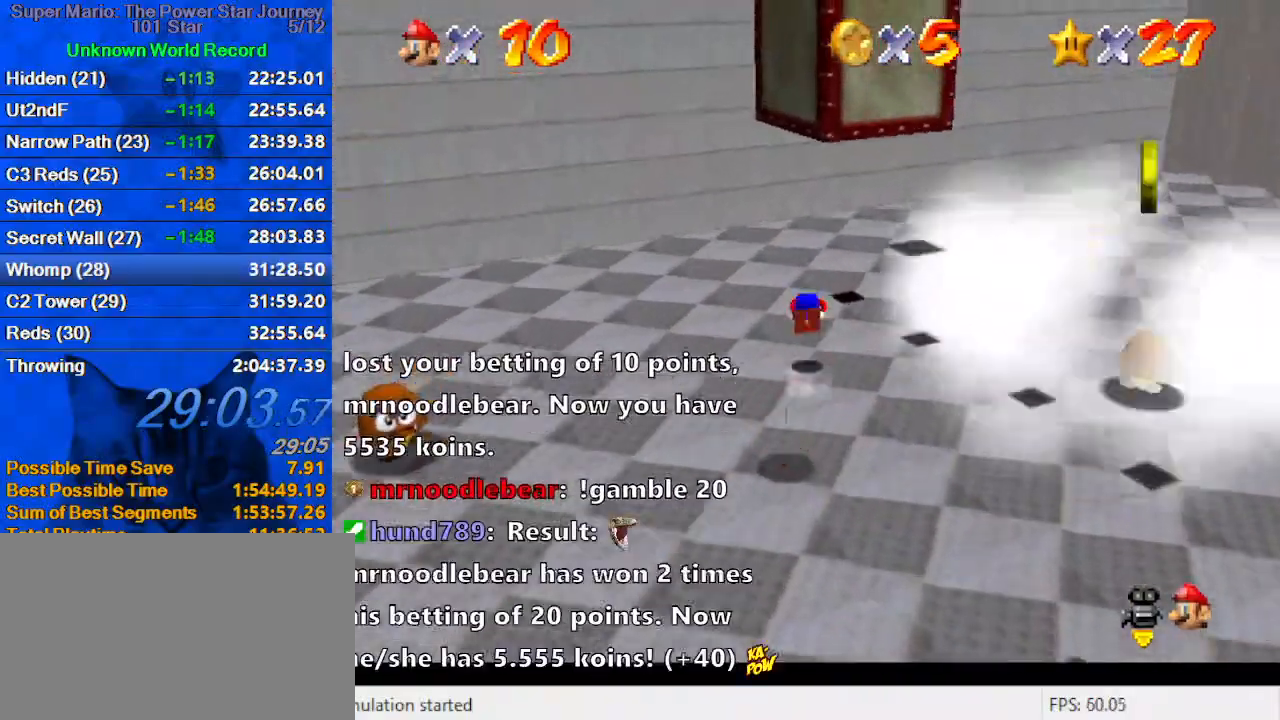
{"keys": ["left", "up"], "events": [[33, "shift", "up"], [167, "a", "down"], [300, "a", "up"], [367, "left", "down"]]}
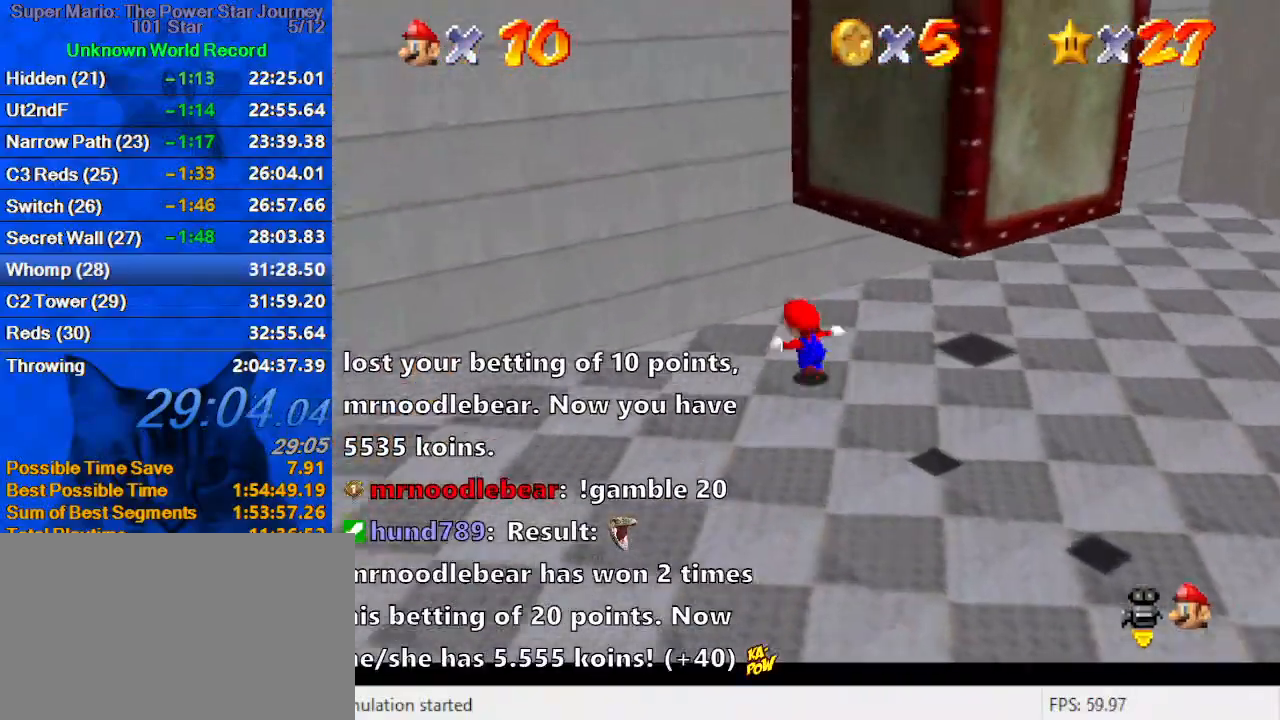
{"keys": ["a", "down", "right", "shift"], "events": [[67, "shift", "down"], [233, "shift", "up"], [233, "up", "up"], [333, "down", "down"], [333, "right", "down"], [333, "shift", "down"], [367, "left", "up"], [433, "a", "down"]]}
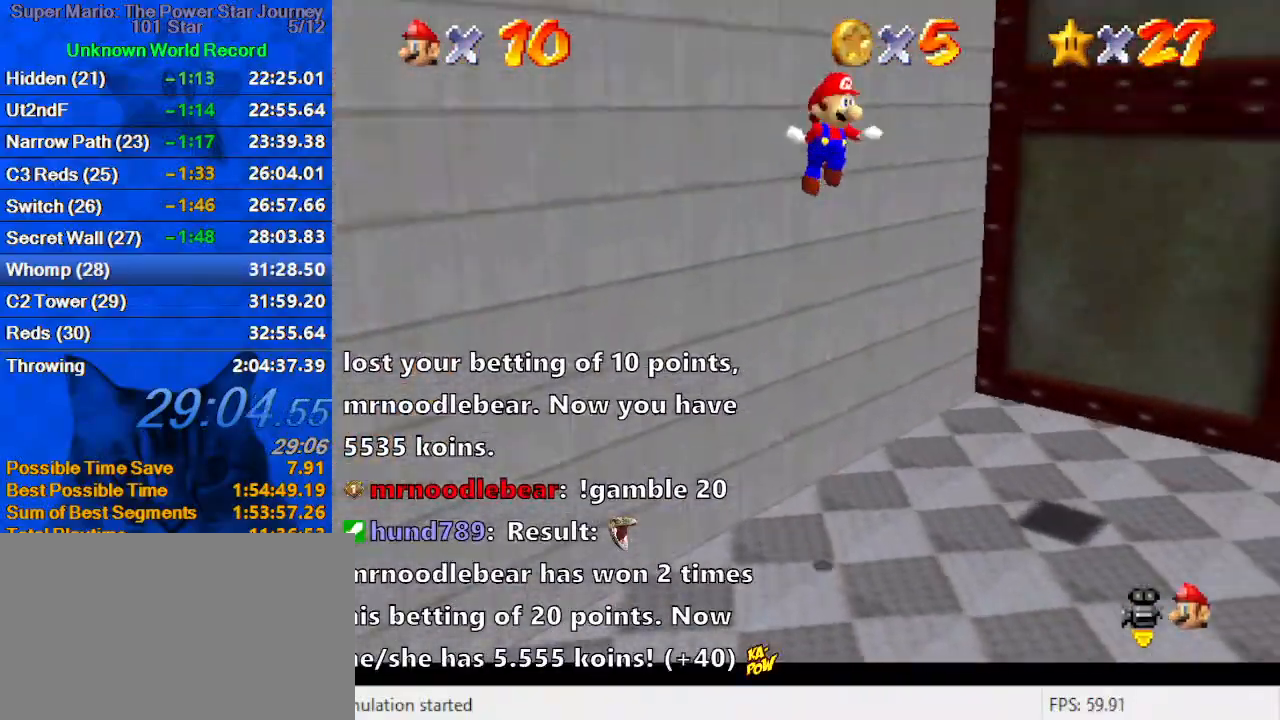
{"keys": ["left", "shift"], "events": [[67, "down", "up"], [167, "a", "up"], [200, "shift", "up"], [400, "left", "down"], [400, "right", "up"], [400, "shift", "down"]]}
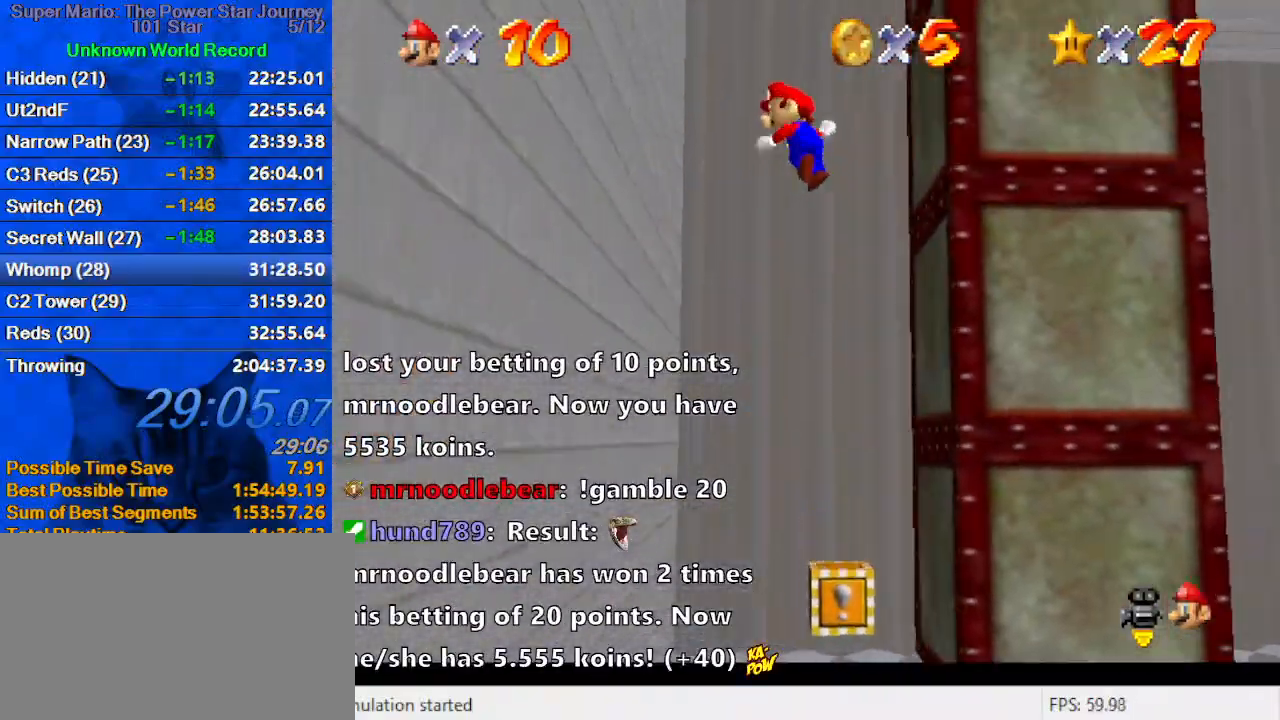
{"keys": ["right", "shift"], "events": [[133, "up", "down"], [267, "shift", "up"], [267, "up", "up"], [367, "left", "up"], [367, "right", "down"], [400, "shift", "down"]]}
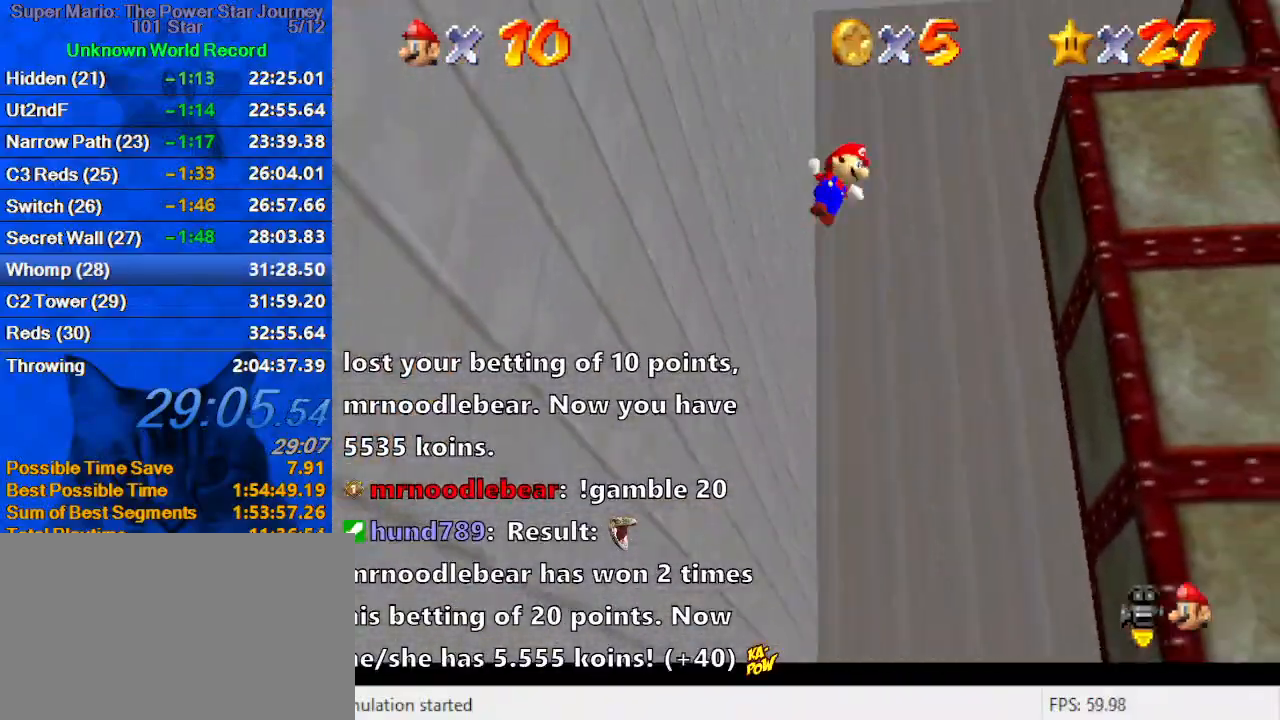
{"keys": ["down", "left"], "events": [[267, "right", "up"], [333, "left", "down"], [367, "down", "down"], [367, "shift", "up"]]}
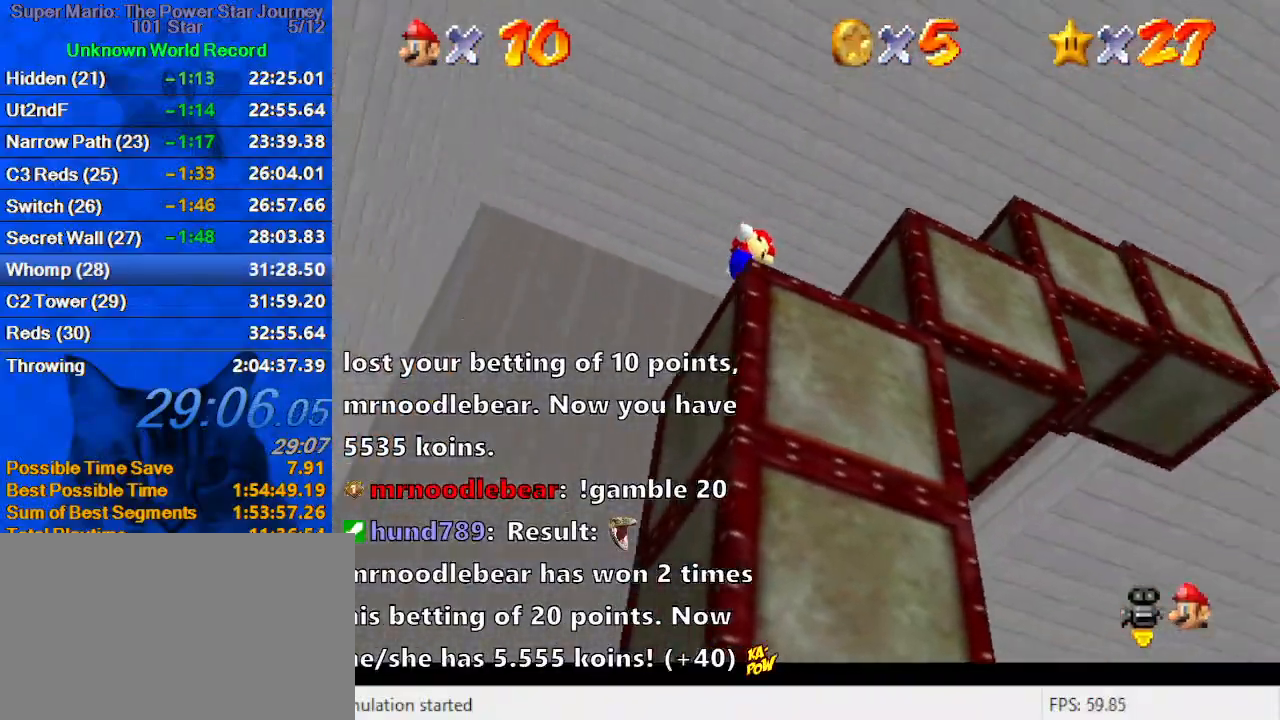
{"keys": ["right", "shift"], "events": [[233, "down", "up"], [233, "left", "up"], [333, "shift", "down"], [467, "right", "down"]]}
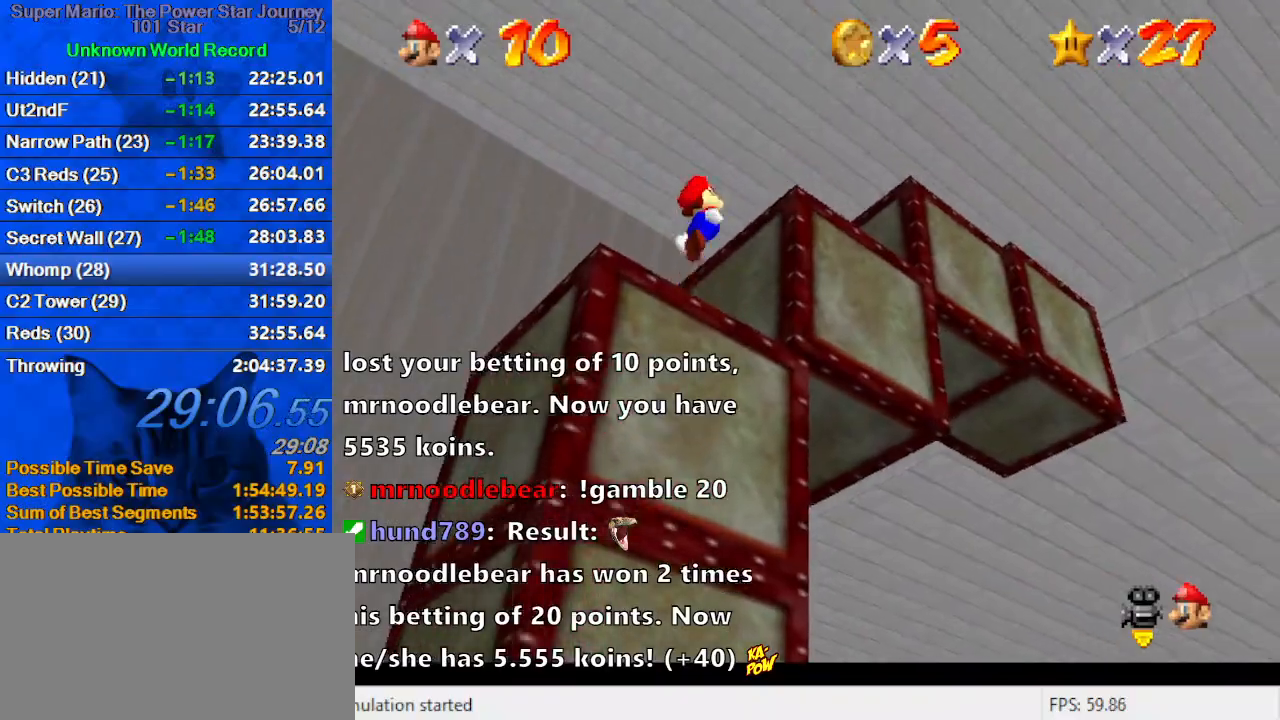
{"keys": ["down", "left"], "events": [[33, "up", "down"], [200, "ctrl", "down"], [300, "right", "up"], [300, "shift", "up"], [300, "up", "up"], [367, "ctrl", "up"], [367, "left", "down"], [367, "w", "down"], [433, "down", "down"], [433, "w", "up"]]}